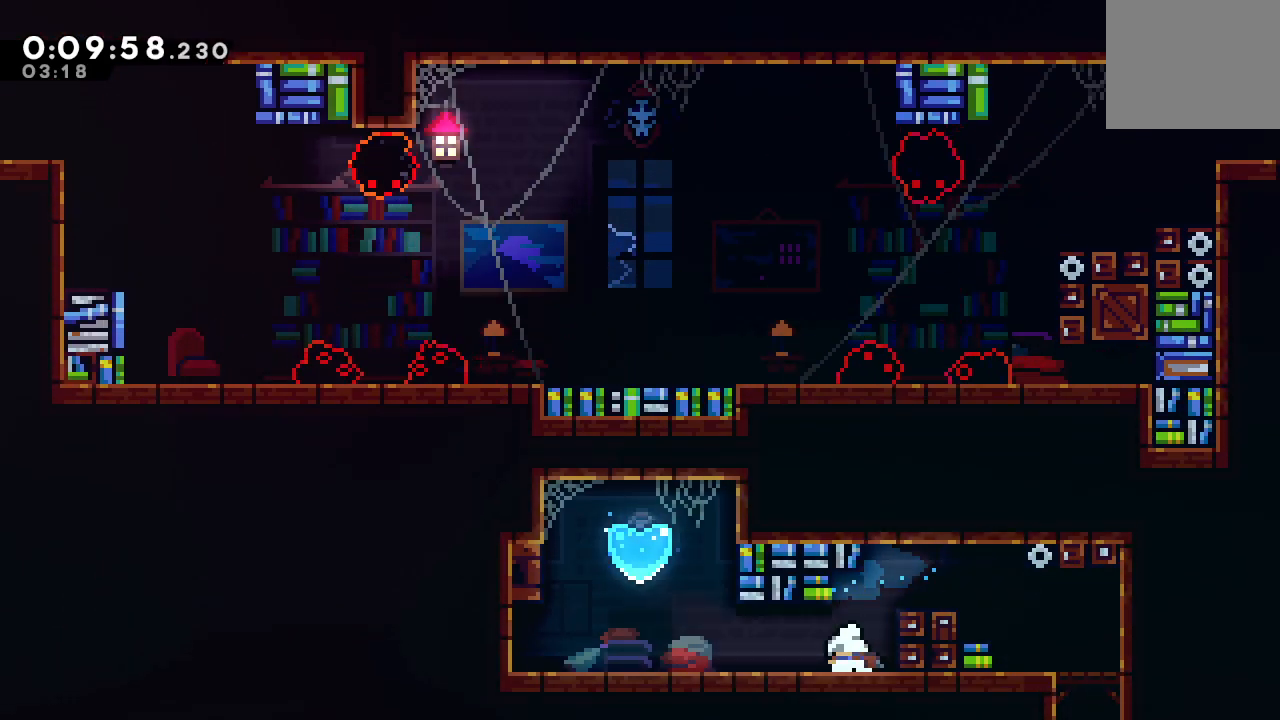
Gameplay with a controller (PlayStation layout); each line is a JSON object with the inputs held at the frame after it. "events" lists button and stick changes between this image and that frame as [ms after this image, input, new state], when the widget could be followed in between. Not read: L3 R3.
{"buttons": ["DPAD_LEFT"], "left_stick": "center", "right_stick": "center", "events": [[33, "CIRCLE", "down"], [83, "CROSS", "up"], [100, "CIRCLE", "up"], [267, "CROSS", "down"], [317, "CIRCLE", "down"], [350, "CROSS", "up"], [383, "CIRCLE", "up"], [433, "DPAD_DOWN", "up"]]}
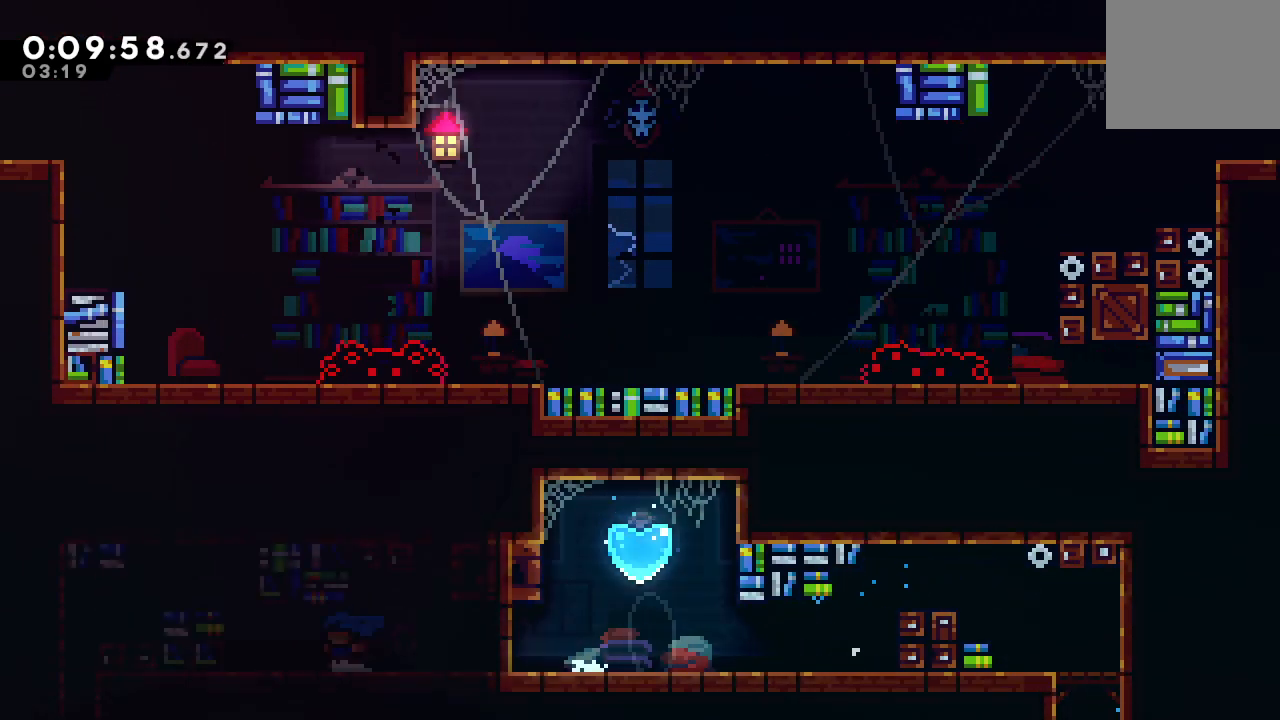
{"buttons": ["DPAD_LEFT"], "left_stick": "center", "right_stick": "center", "events": [[83, "R1", "down"], [117, "CIRCLE", "down"], [167, "TRIANGLE", "down"], [317, "TRIANGLE", "up"], [333, "CIRCLE", "up"], [350, "R1", "up"]]}
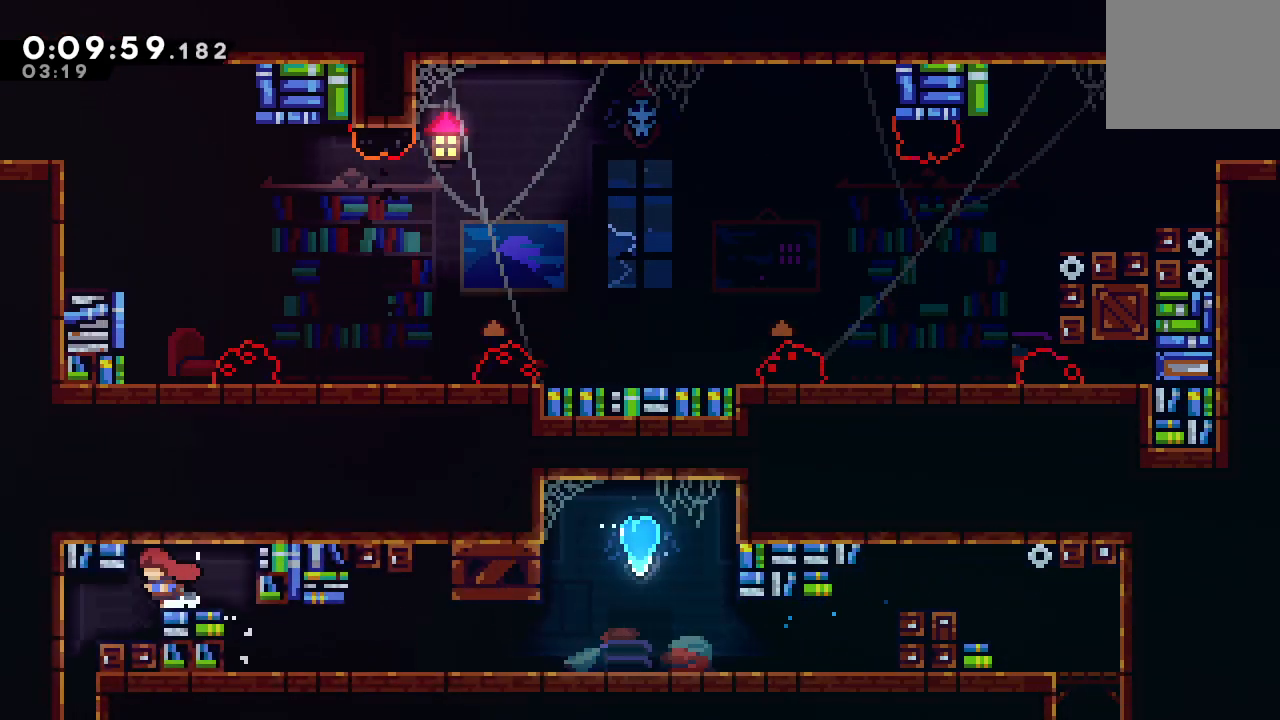
{"buttons": ["DPAD_DOWN", "DPAD_LEFT"], "left_stick": "center", "right_stick": "center", "events": [[367, "DPAD_DOWN", "down"]]}
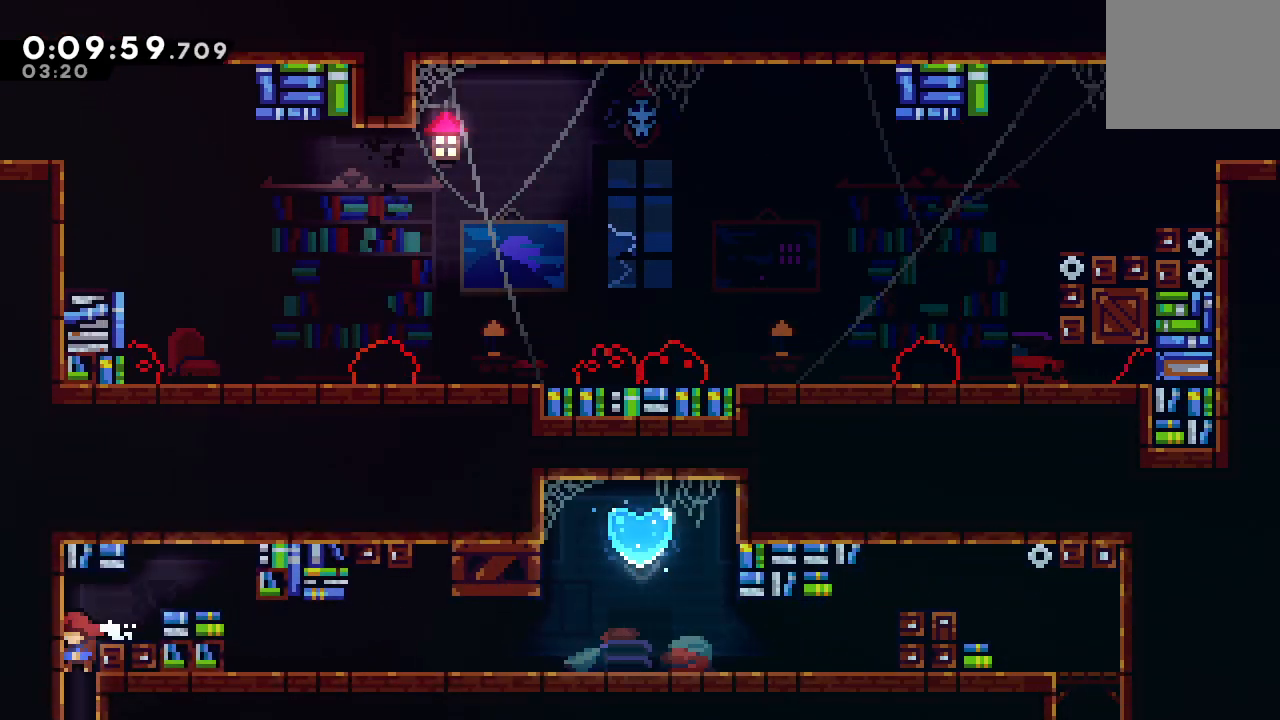
{"buttons": [], "left_stick": "center", "right_stick": "center", "events": [[83, "DPAD_LEFT", "up"], [233, "DPAD_DOWN", "up"]]}
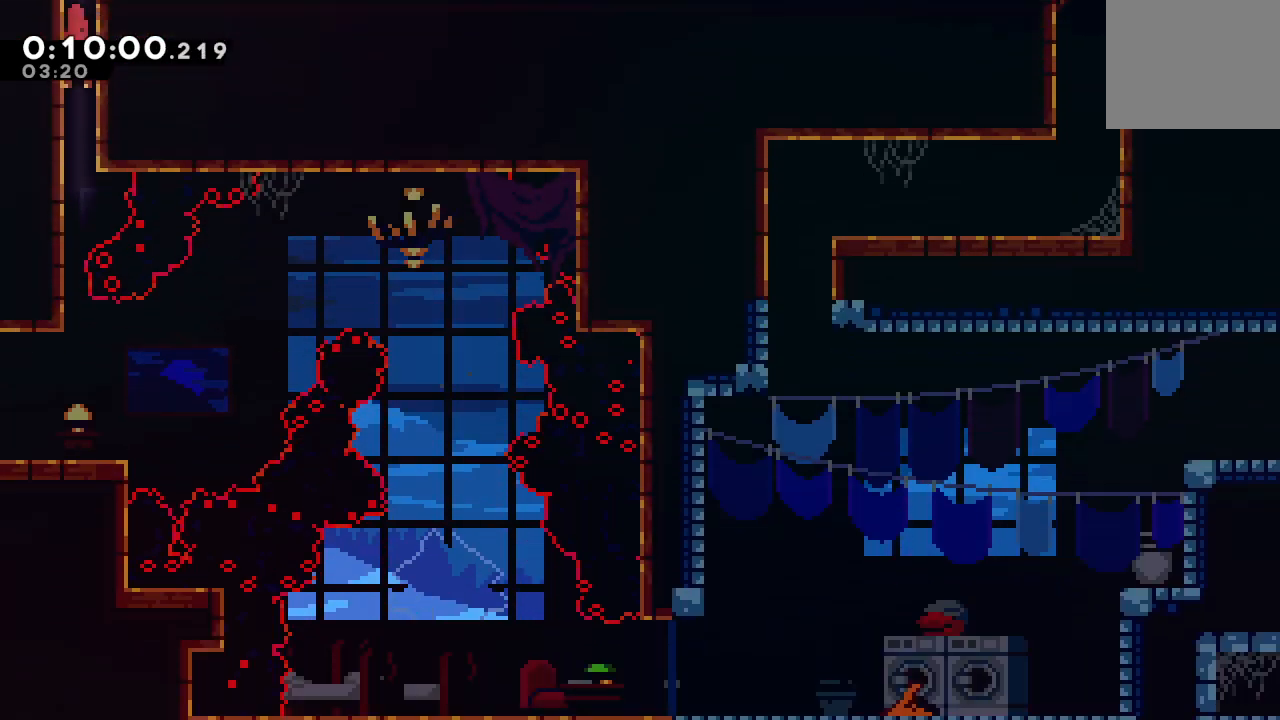
{"buttons": ["CIRCLE", "TRIANGLE", "R1", "DPAD_RIGHT"], "left_stick": "center", "right_stick": "center"}
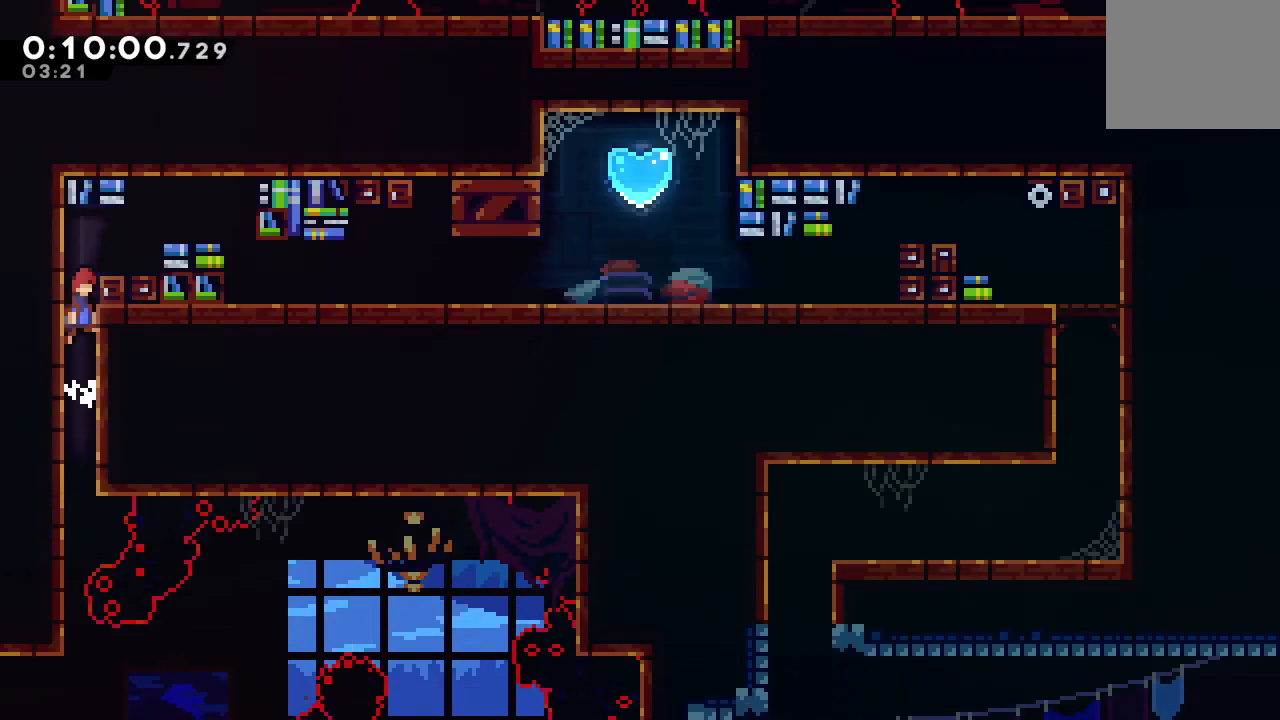
{"buttons": ["R1", "DPAD_RIGHT"], "left_stick": "center", "right_stick": "center", "events": [[83, "CIRCLE", "up"], [83, "TRIANGLE", "up"], [167, "R2", "down"], [233, "R2", "up"]]}
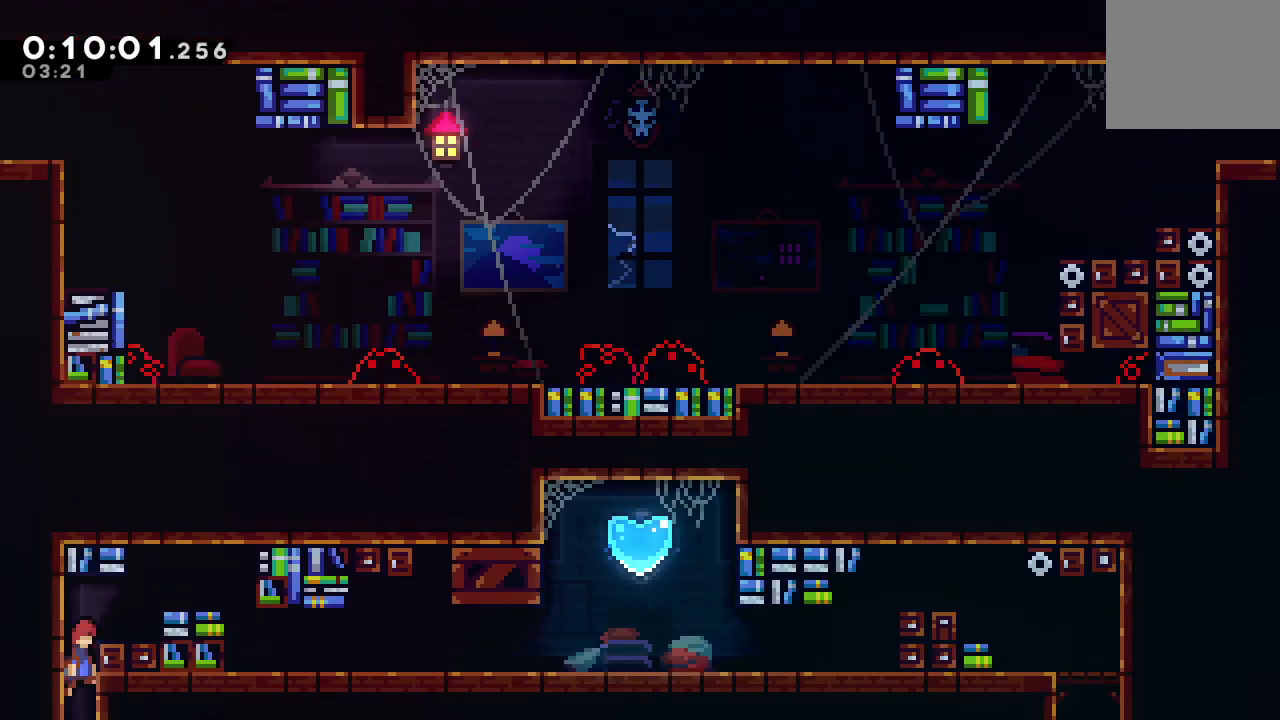
{"buttons": ["DPAD_RIGHT"], "left_stick": "center", "right_stick": "center", "events": [[217, "L1", "down"], [350, "L1", "up"], [450, "R1", "up"]]}
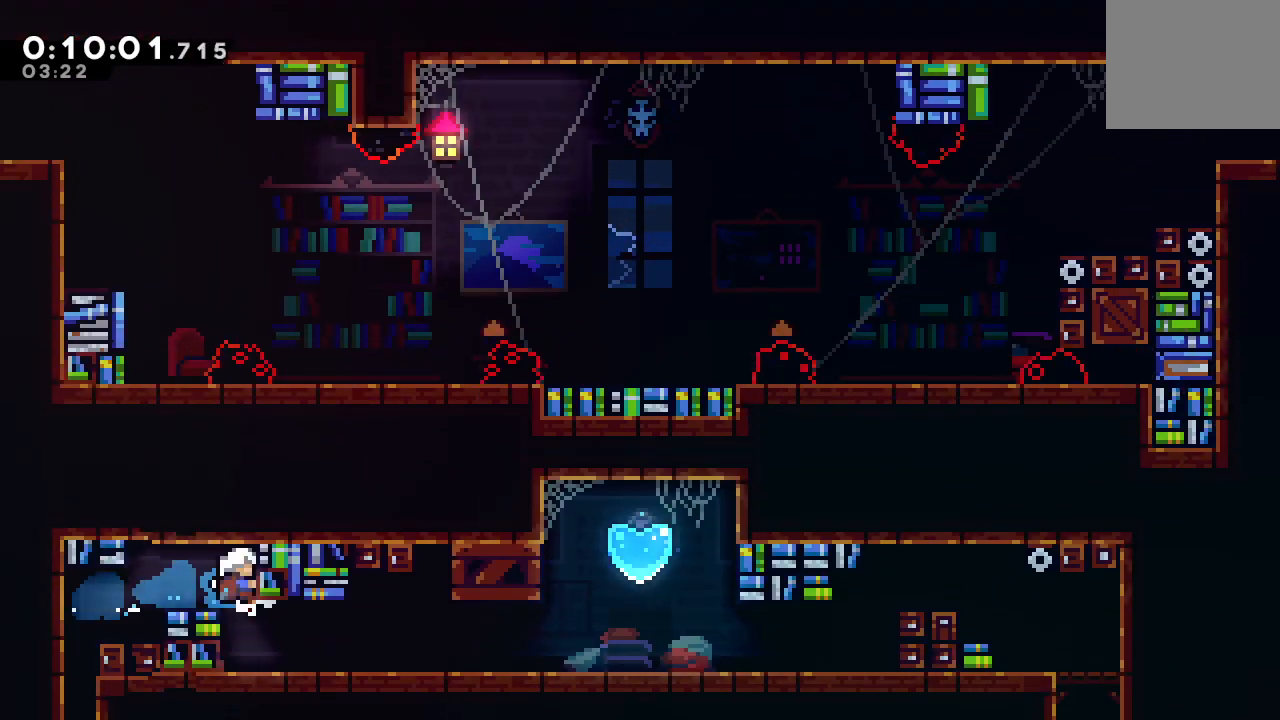
{"buttons": ["DPAD_DOWN", "DPAD_RIGHT"], "left_stick": "center", "right_stick": "center", "events": [[33, "DPAD_RIGHT", "up"], [233, "DPAD_DOWN", "down"], [233, "DPAD_RIGHT", "down"], [267, "CROSS", "down"], [317, "CIRCLE", "down"], [367, "CIRCLE", "up"], [367, "CROSS", "up"]]}
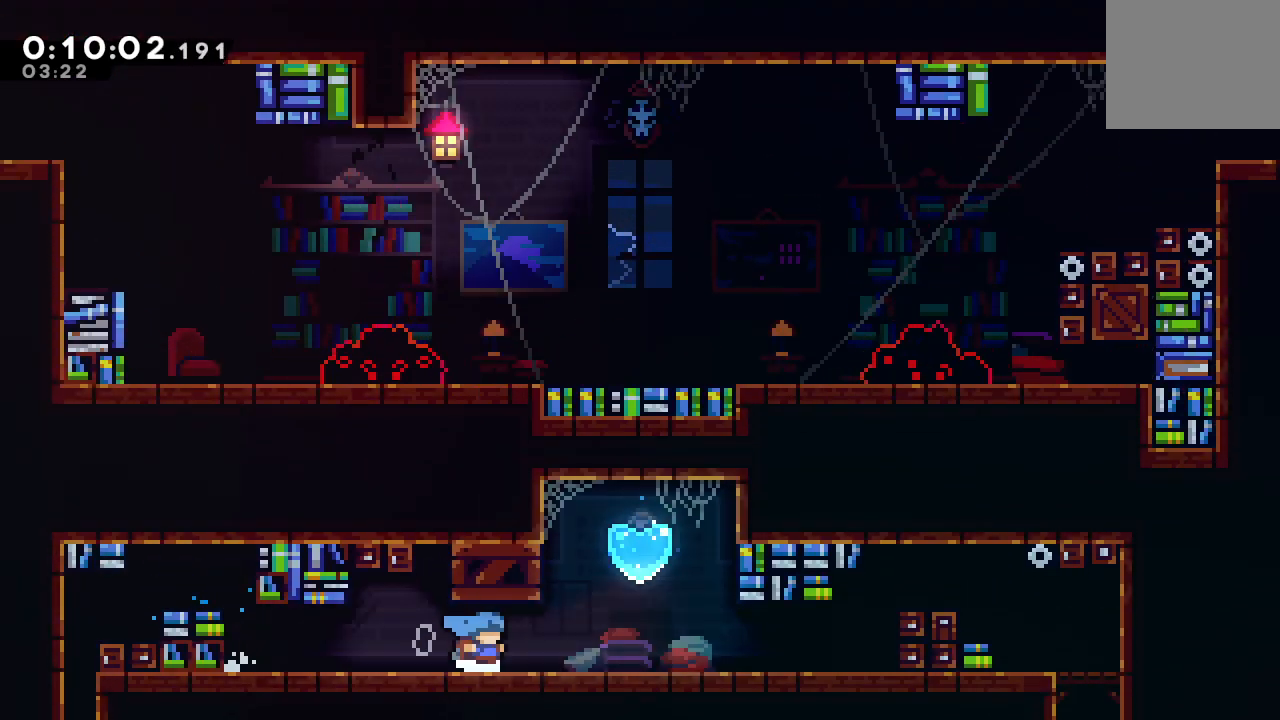
{"buttons": ["DPAD_RIGHT"], "left_stick": "center", "right_stick": "center", "events": [[17, "DPAD_DOWN", "up"], [33, "DPAD_RIGHT", "up"], [50, "DPAD_RIGHT", "down"], [83, "CROSS", "down"], [83, "DPAD_UP", "down"], [217, "CROSS", "up"], [333, "DPAD_UP", "up"]]}
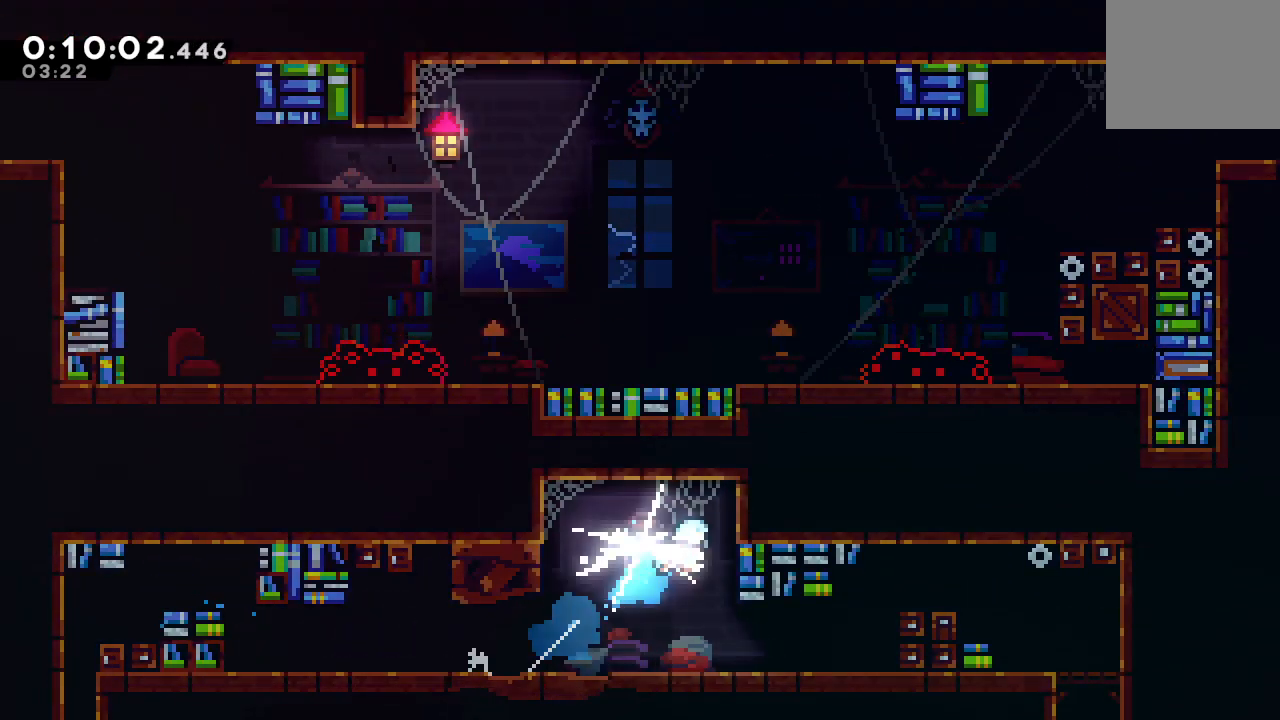
{"buttons": ["DPAD_DOWN", "DPAD_LEFT"], "left_stick": "center", "right_stick": "center", "events": [[133, "DPAD_RIGHT", "up"], [167, "CIRCLE", "down"], [183, "DPAD_LEFT", "down"], [233, "CIRCLE", "up"], [283, "DPAD_DOWN", "down"]]}
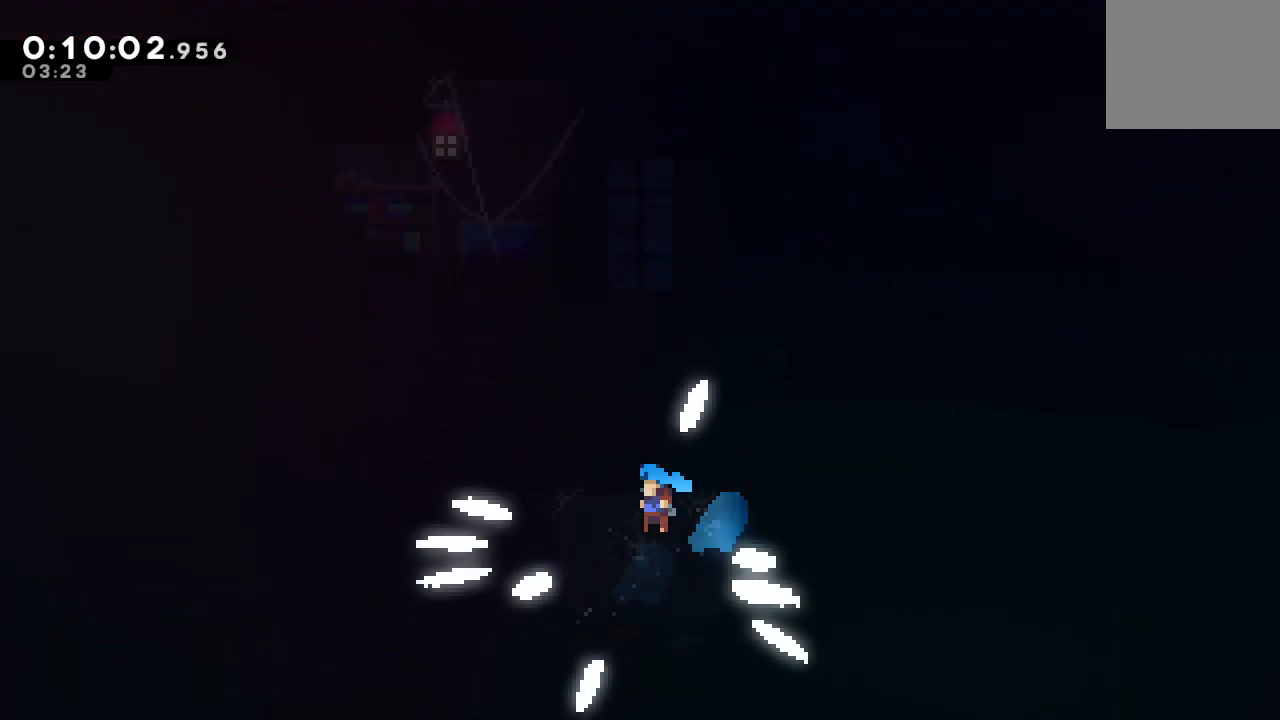
{"buttons": [], "left_stick": "center", "right_stick": "center", "events": [[133, "DPAD_LEFT", "up"], [150, "DPAD_DOWN", "up"]]}
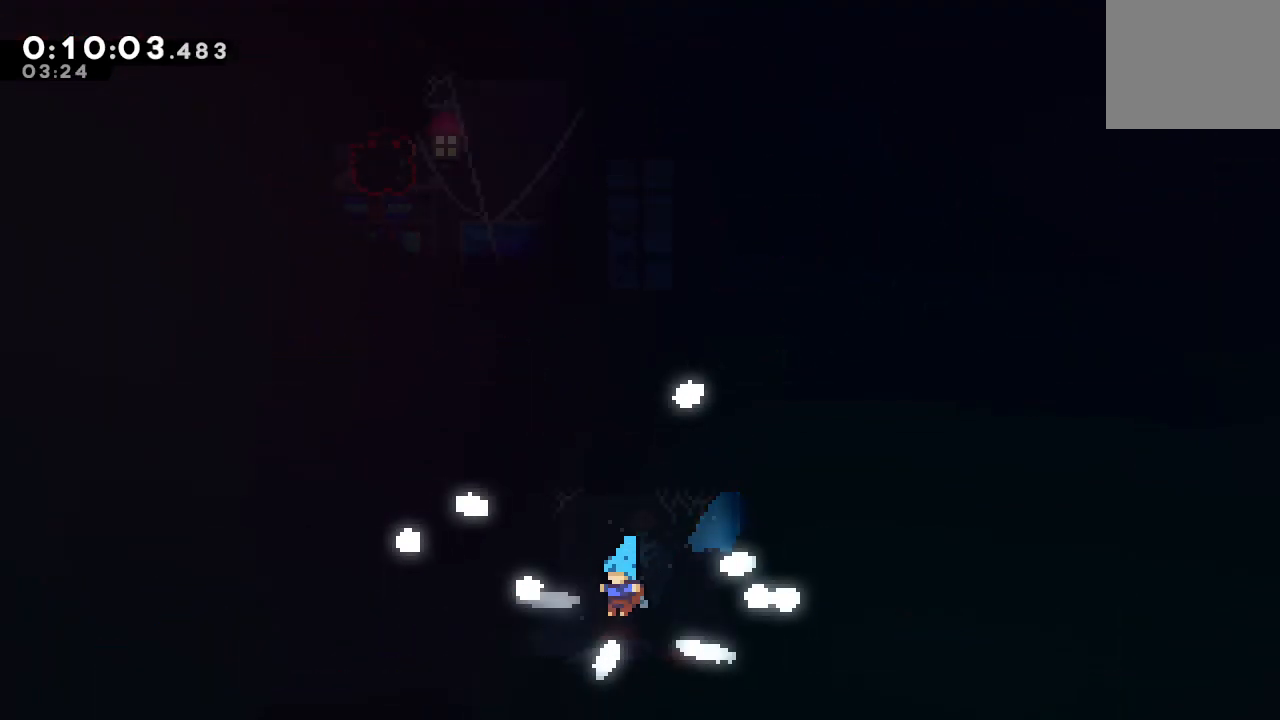
{"buttons": [], "left_stick": "center", "right_stick": "center", "events": []}
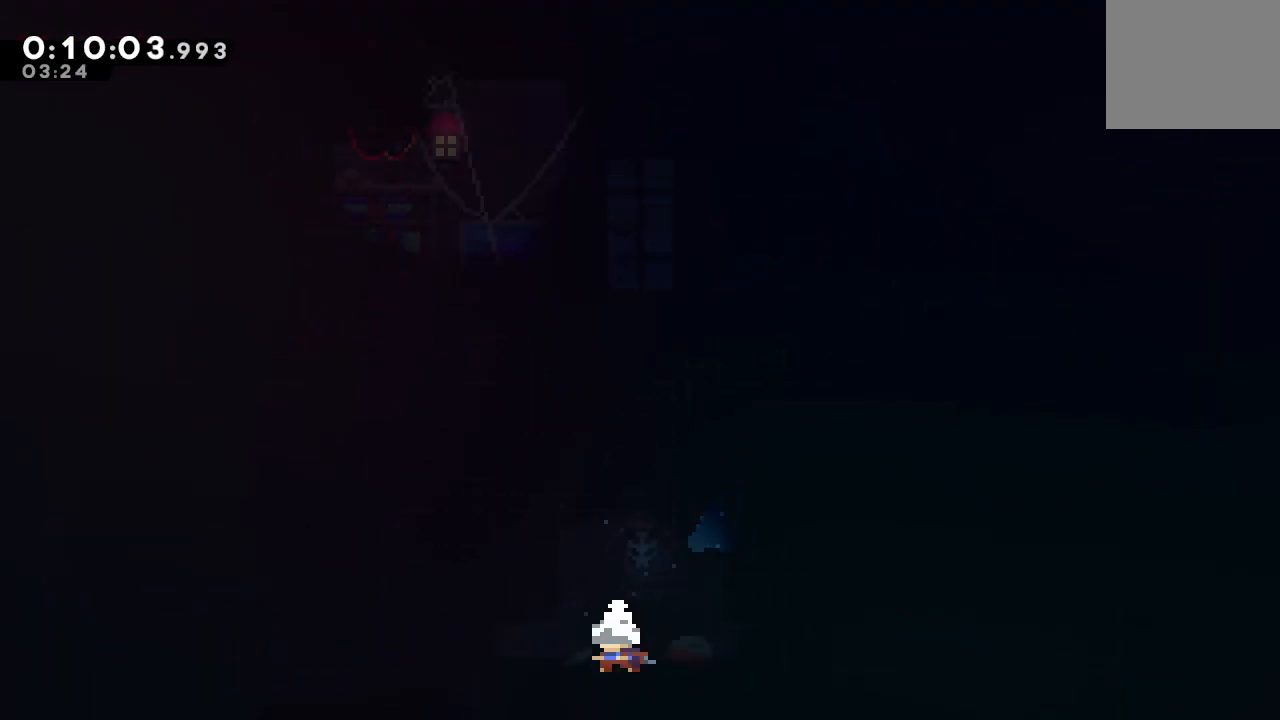
{"buttons": [], "left_stick": "center", "right_stick": "center", "events": []}
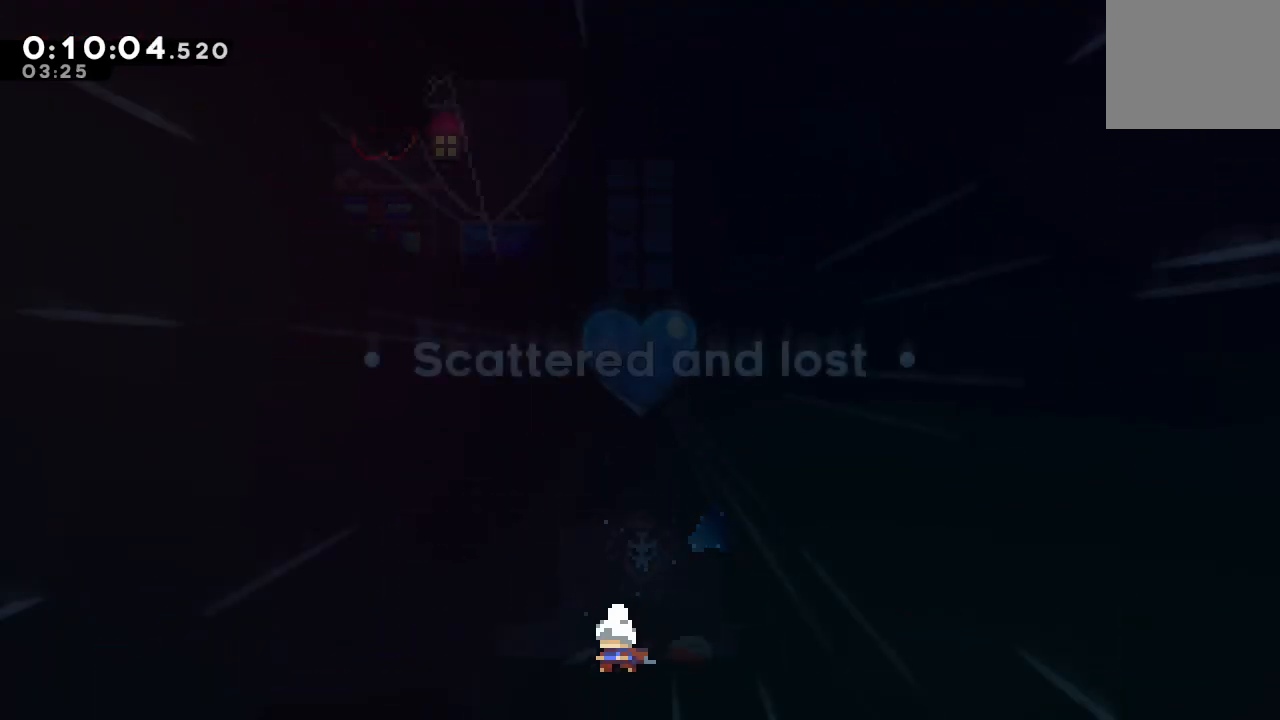
{"buttons": [], "left_stick": "center", "right_stick": "center", "events": [[217, "R2", "down"], [250, "DPAD_DOWN", "down"], [317, "R2", "up"], [350, "DPAD_DOWN", "up"], [350, "TRIANGLE", "down"], [450, "TRIANGLE", "up"]]}
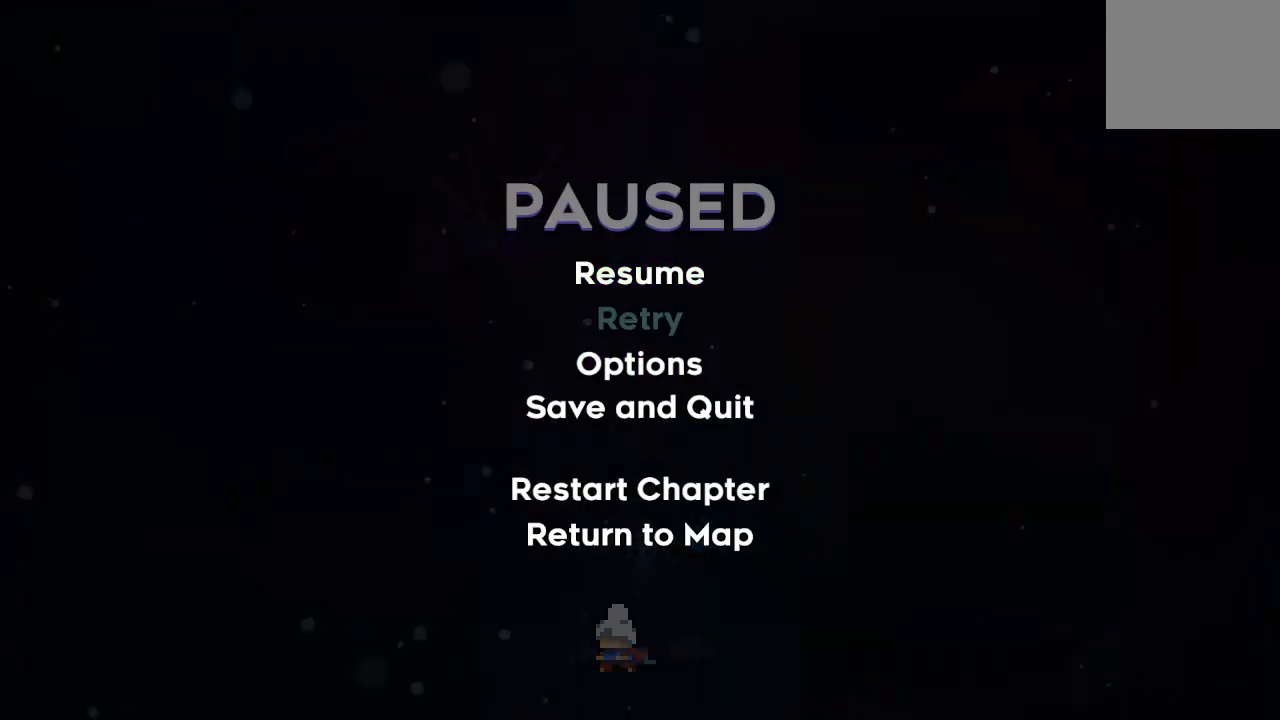
{"buttons": [], "left_stick": "center", "right_stick": "center", "events": []}
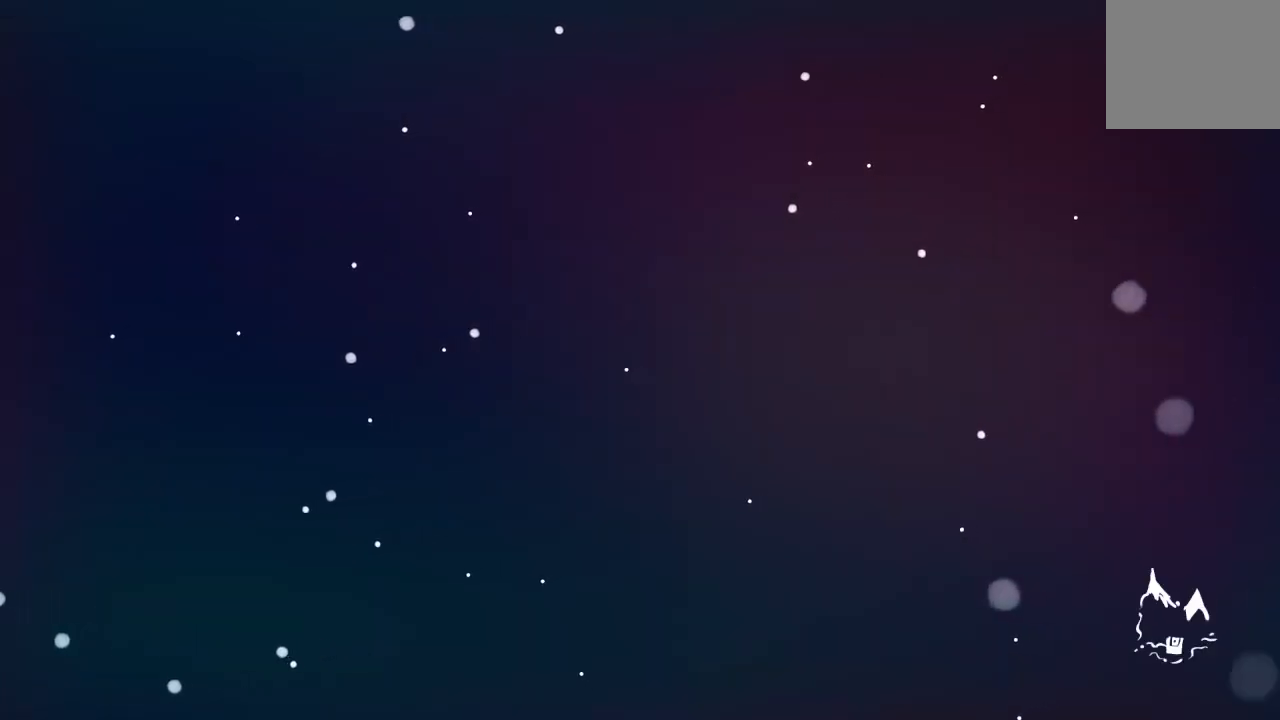
{"buttons": [], "left_stick": "center", "right_stick": "center", "events": []}
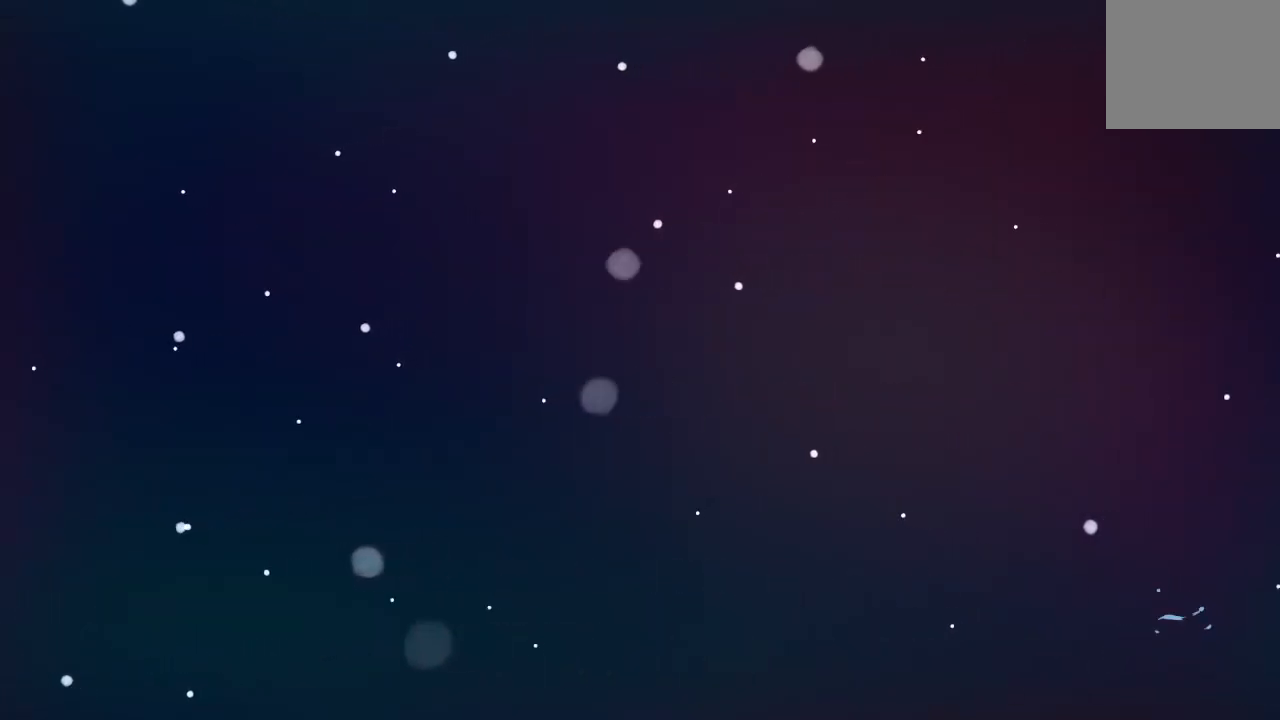
{"buttons": [], "left_stick": "down", "right_stick": "center", "events": [[467, "left_stick", "down"]]}
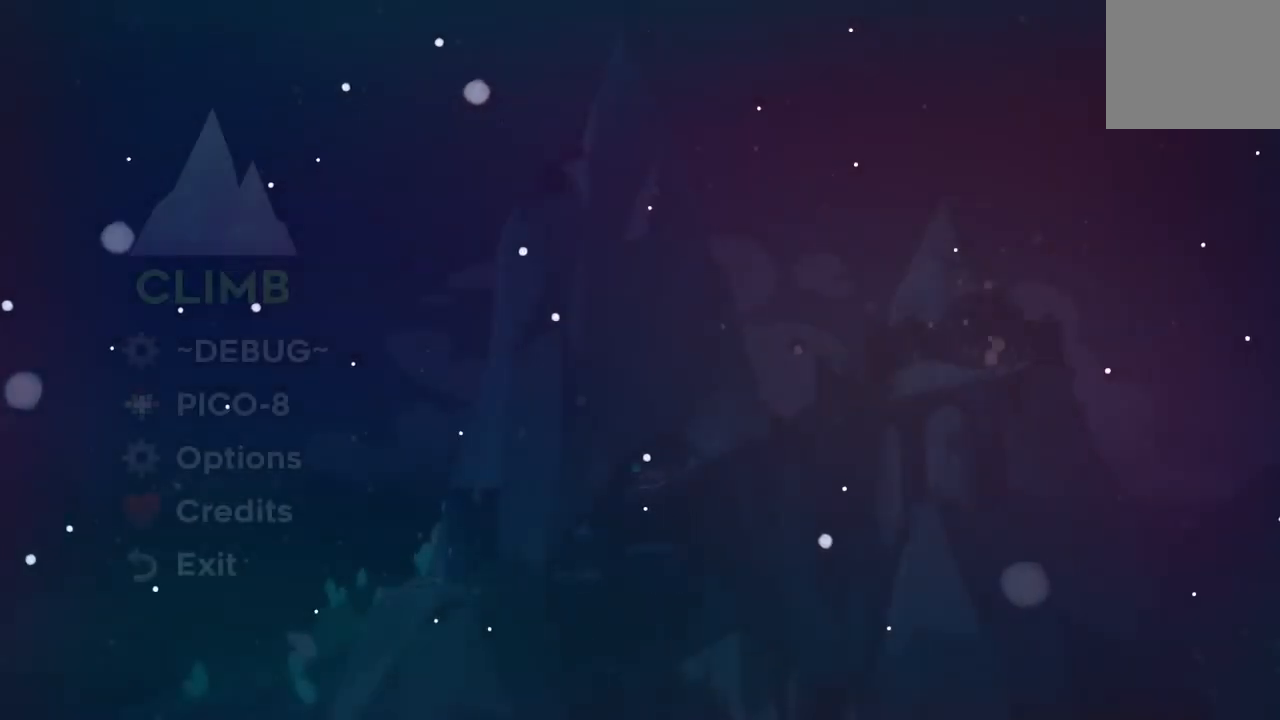
{"buttons": [], "left_stick": "center", "right_stick": "center"}
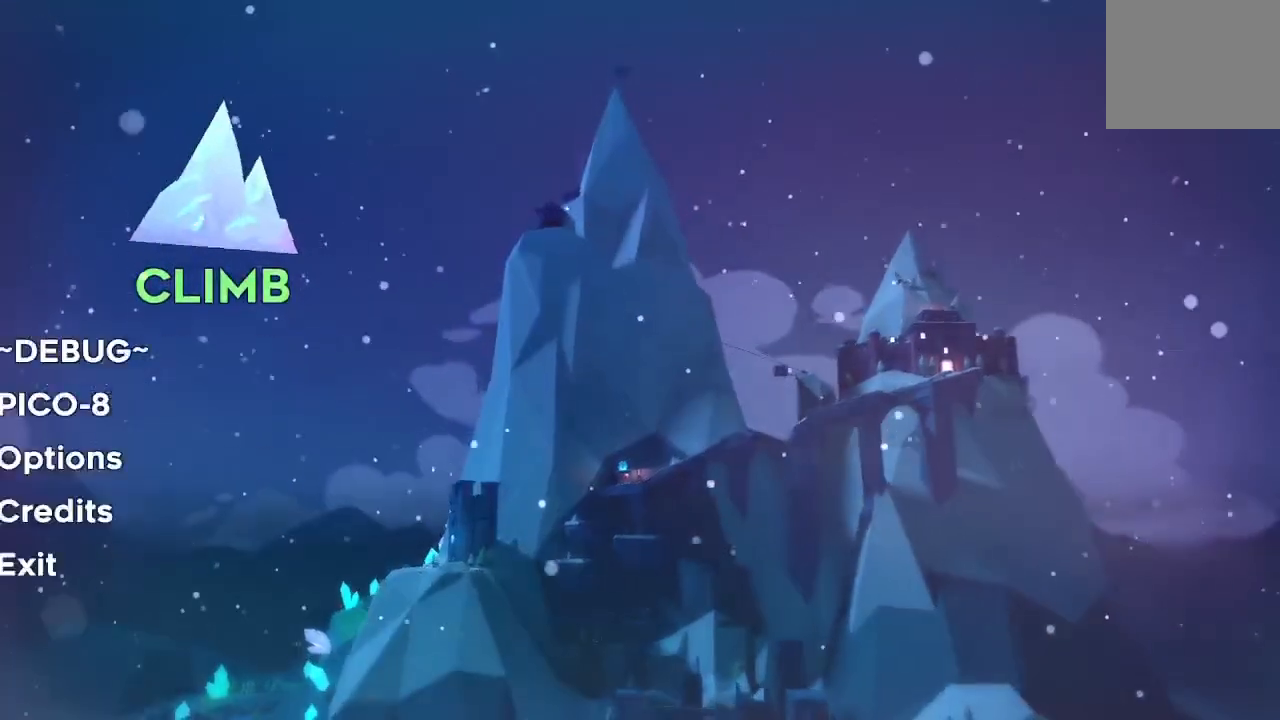
{"buttons": [], "left_stick": "center", "right_stick": "center"}
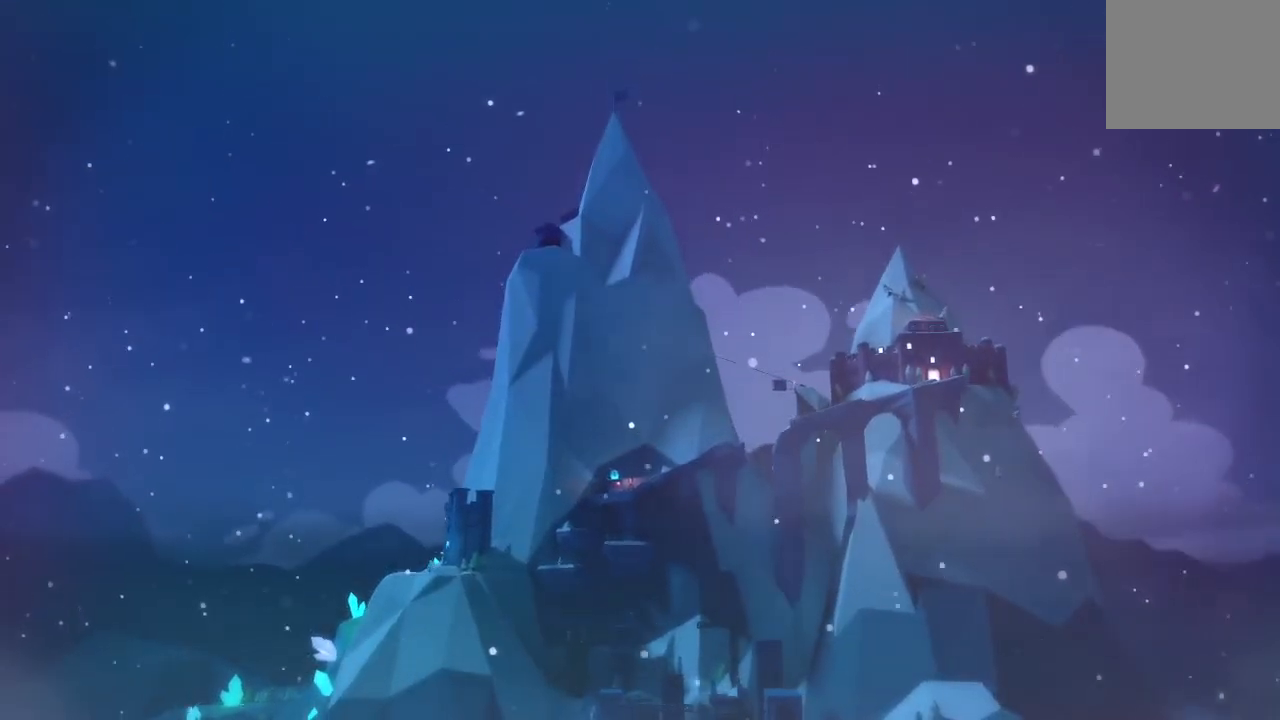
{"buttons": [], "left_stick": "center", "right_stick": "center", "events": [[233, "left_stick", "down"], [283, "left_stick", "center"]]}
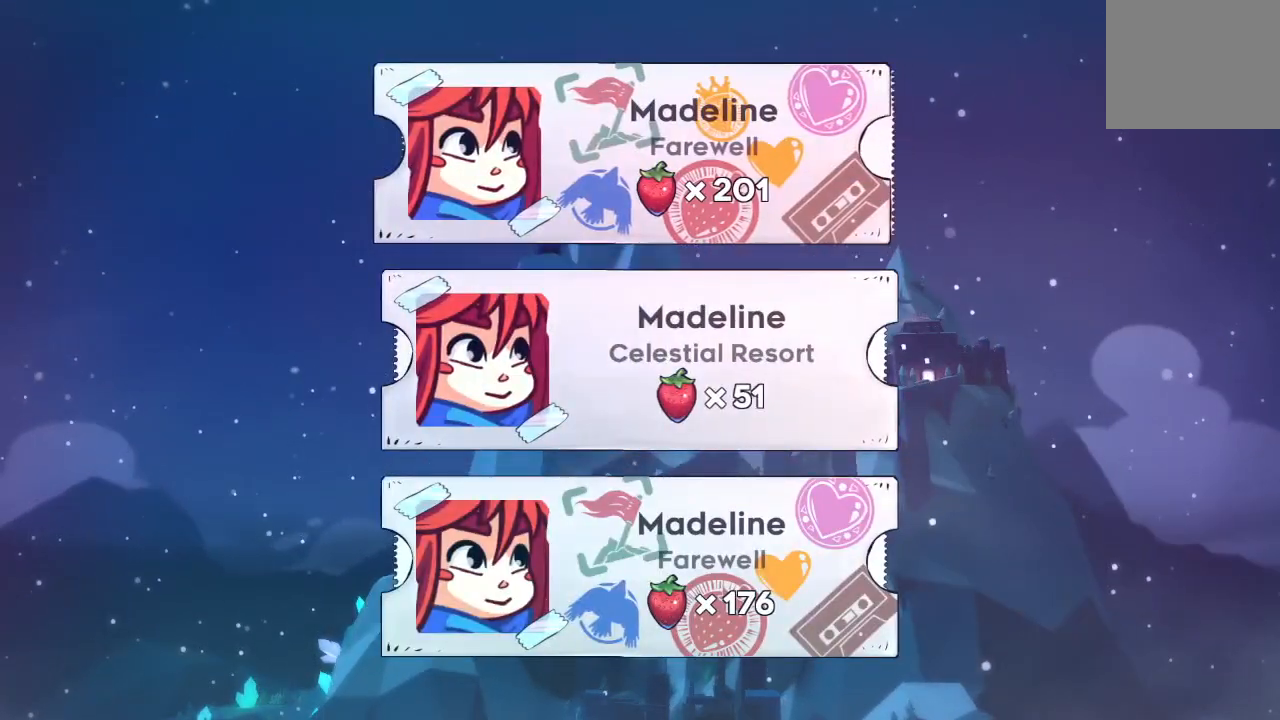
{"buttons": [], "left_stick": "center", "right_stick": "center", "events": [[83, "DPAD_DOWN", "down"], [200, "DPAD_DOWN", "up"]]}
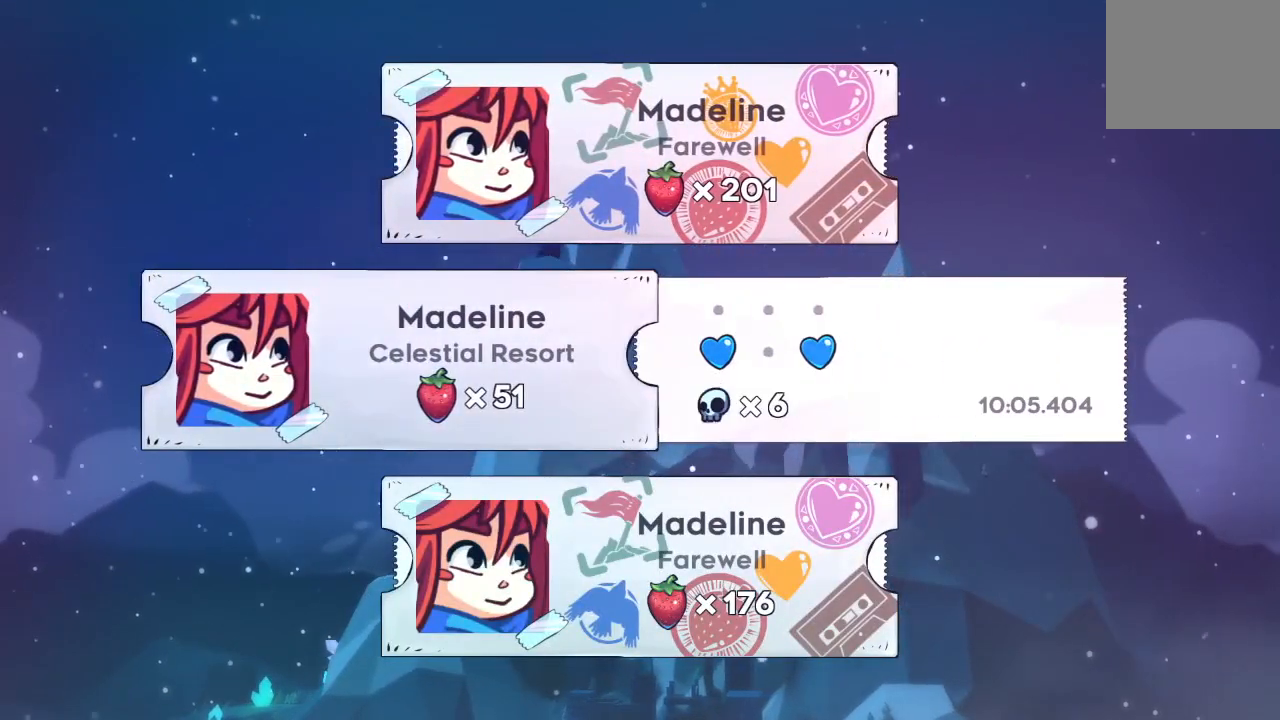
{"buttons": [], "left_stick": "center", "right_stick": "center", "events": [[50, "CIRCLE", "down"], [150, "CIRCLE", "up"], [317, "CIRCLE", "down"], [433, "CIRCLE", "up"]]}
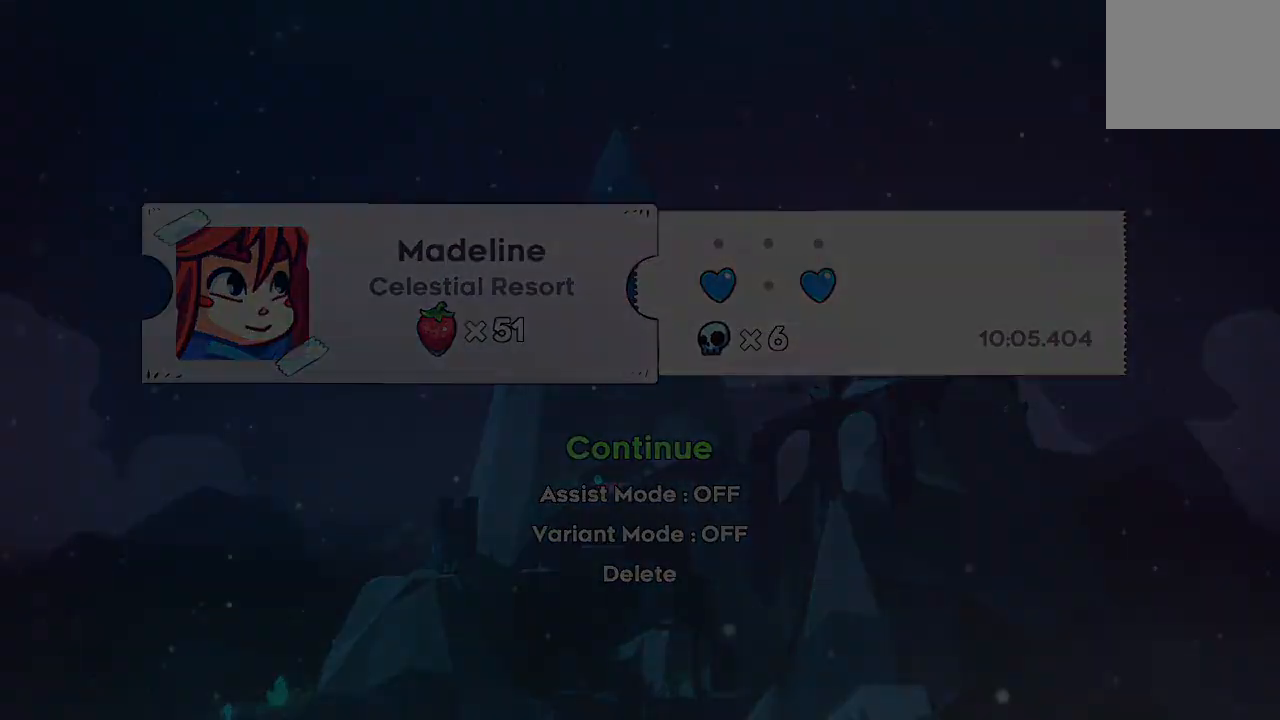
{"buttons": [], "left_stick": "center", "right_stick": "center", "events": []}
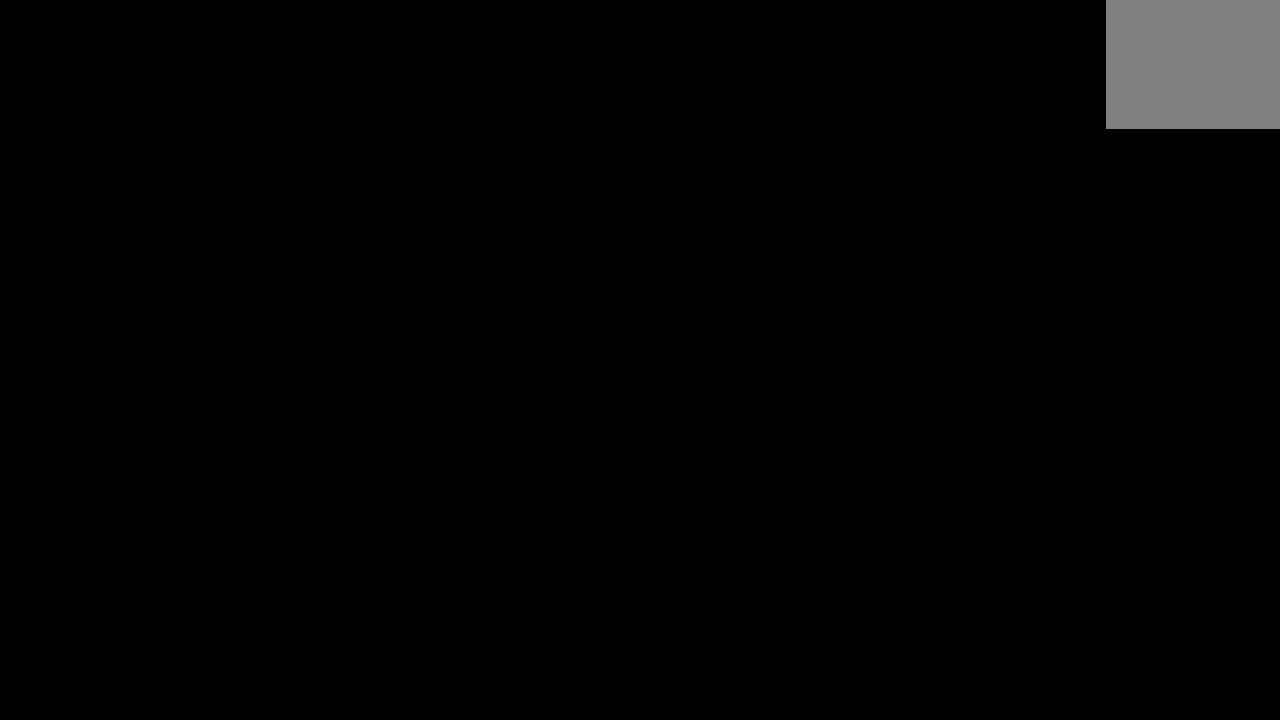
{"buttons": [], "left_stick": "center", "right_stick": "center", "events": []}
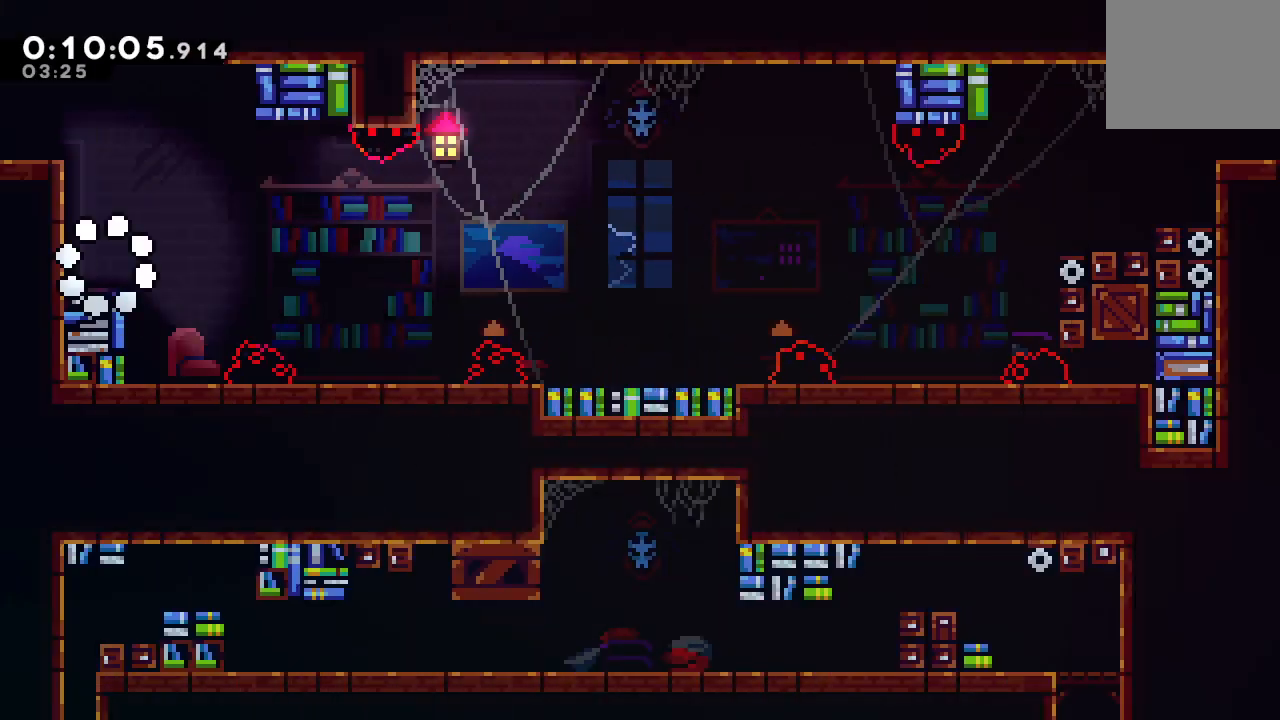
{"buttons": ["CIRCLE", "DPAD_DOWN", "DPAD_RIGHT"], "left_stick": "center", "right_stick": "center", "events": [[67, "DPAD_DOWN", "down"], [67, "DPAD_LEFT", "down"], [100, "CROSS", "down"], [200, "DPAD_LEFT", "up"], [200, "DPAD_RIGHT", "down"], [217, "CROSS", "up"], [250, "DPAD_DOWN", "up"], [283, "CIRCLE", "down"], [317, "DPAD_DOWN", "down"]]}
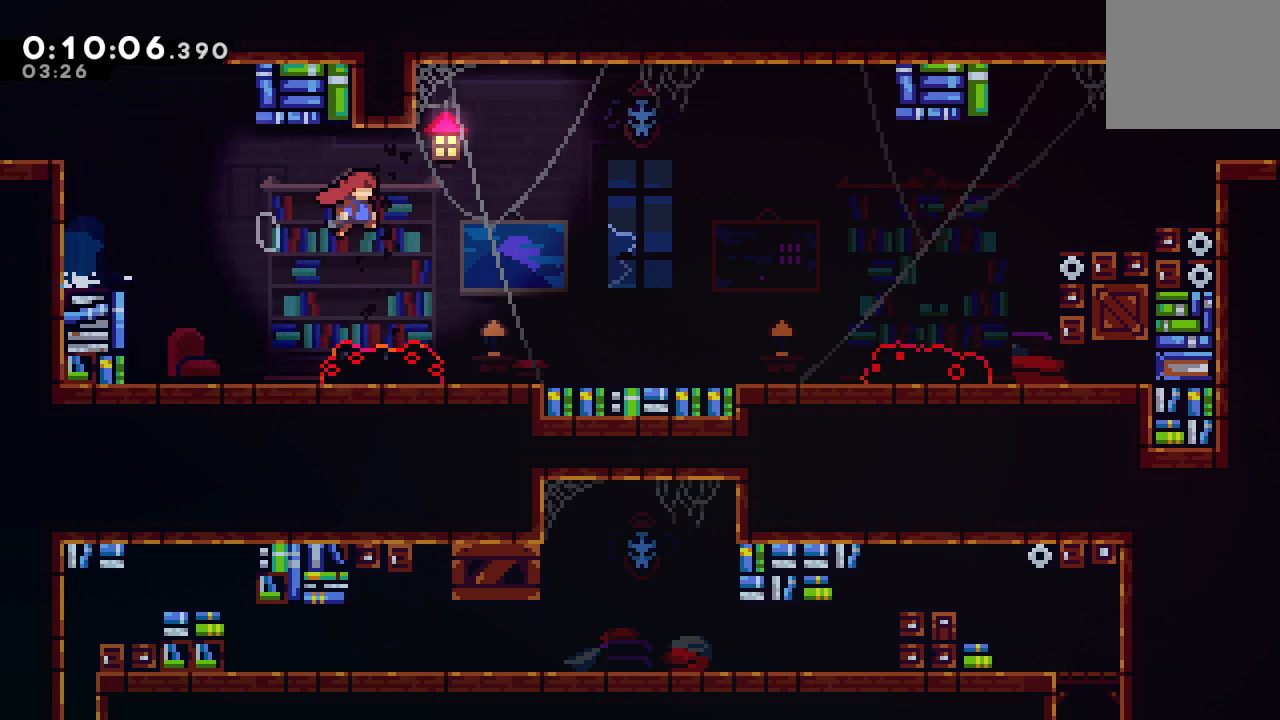
{"buttons": ["CIRCLE", "DPAD_RIGHT"], "left_stick": "center", "right_stick": "center", "events": [[33, "L1", "down"], [67, "CIRCLE", "up"], [150, "L1", "up"], [333, "CIRCLE", "down"], [417, "DPAD_DOWN", "up"]]}
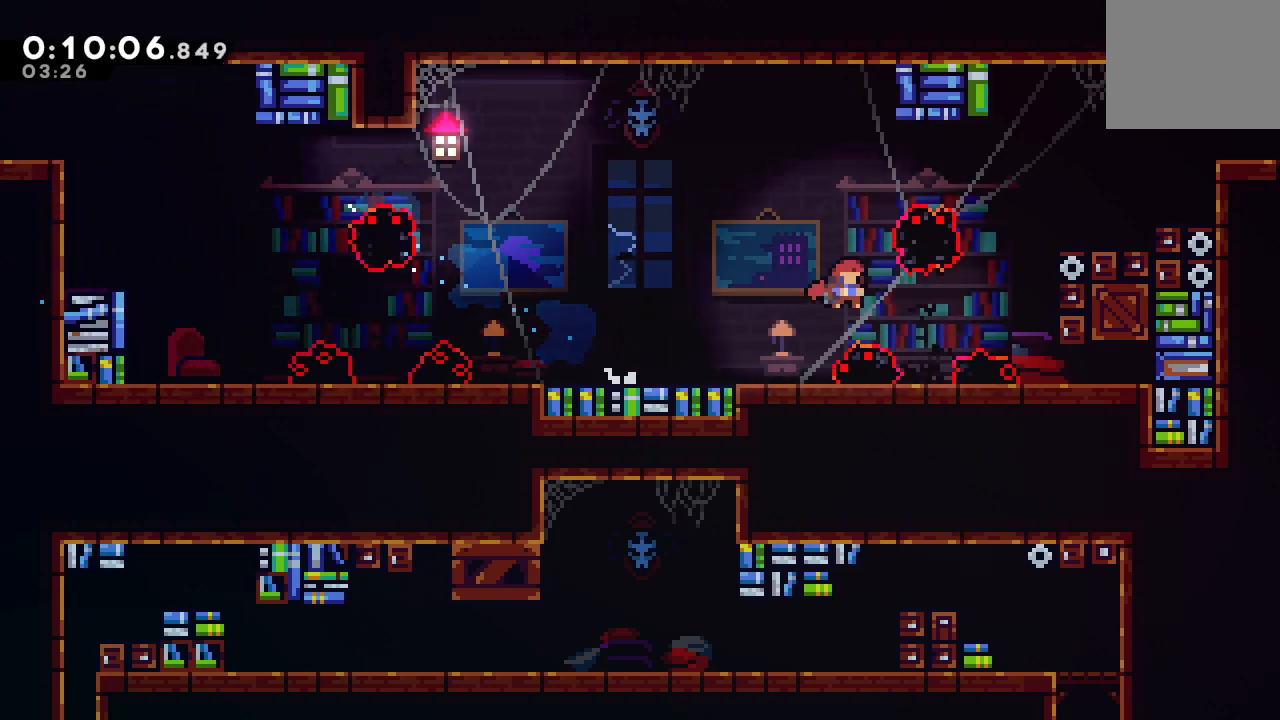
{"buttons": ["R1", "DPAD_RIGHT"], "left_stick": "center", "right_stick": "center", "events": [[133, "DPAD_UP", "down"], [167, "CROSS", "down"], [217, "R1", "down"], [250, "DPAD_UP", "up"], [283, "CROSS", "up"], [350, "CIRCLE", "up"]]}